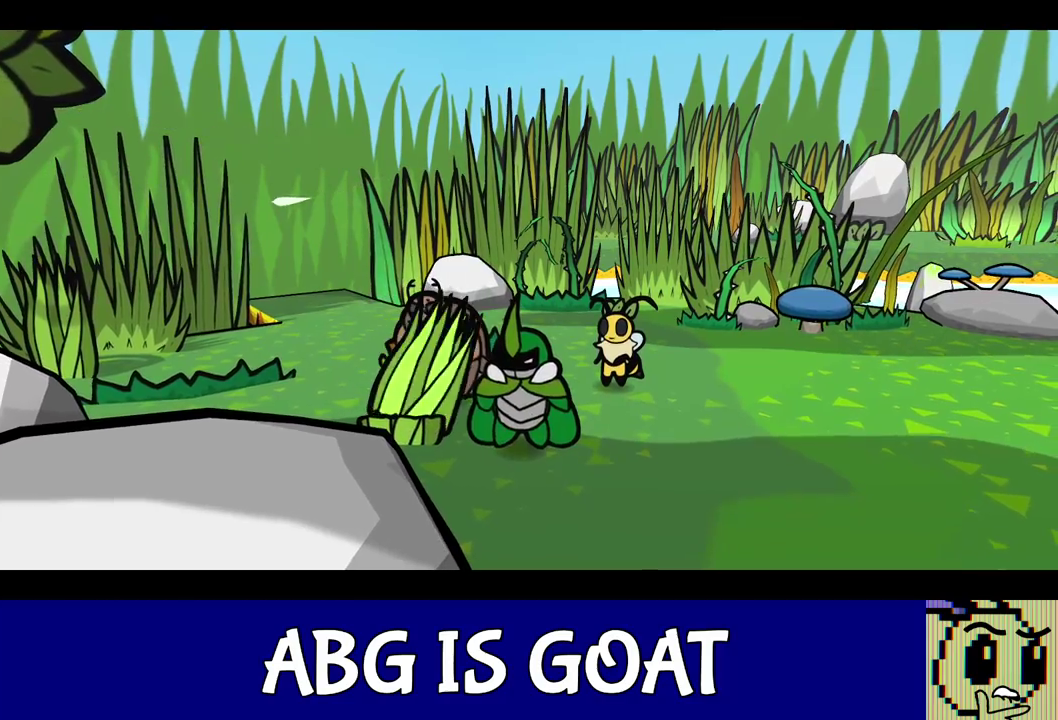
Gameplay with a controller (Nintendo layout); each line is a JSON object with the inputs held at the frame after it. "events" lists button and stick changes between this image and that frame as [ms after this image, input, new state], when the widget could be followed in between. Not read: L3 R3.
{"buttons": ["C_RIGHT"], "left_stick": "center", "events": []}
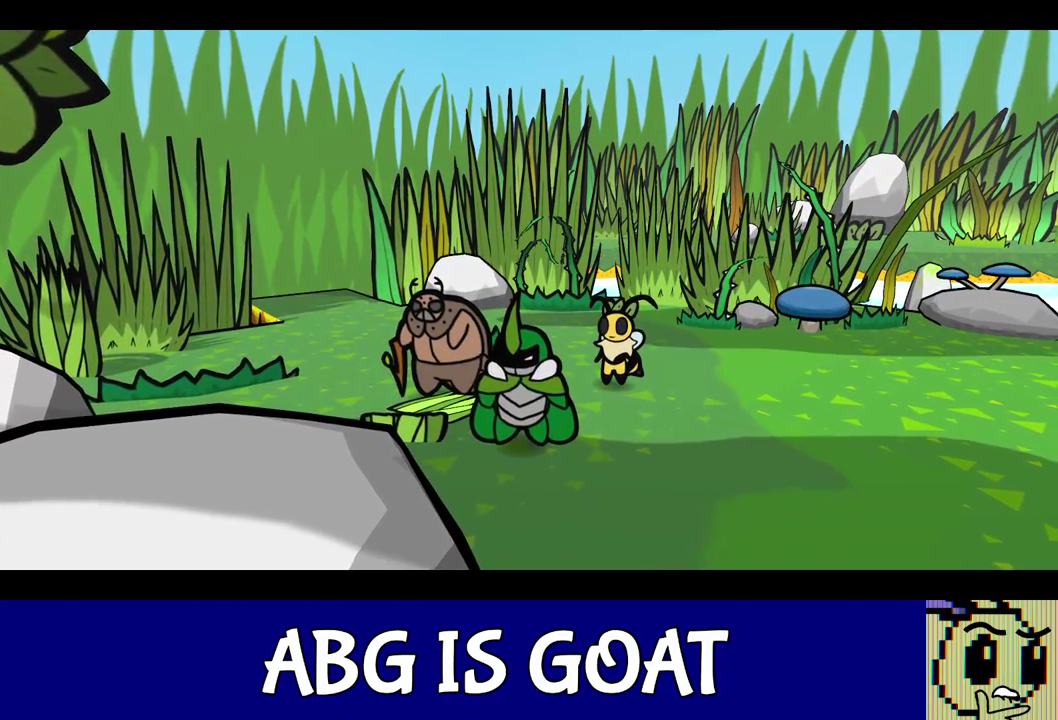
{"buttons": ["C_RIGHT"], "left_stick": "center", "events": []}
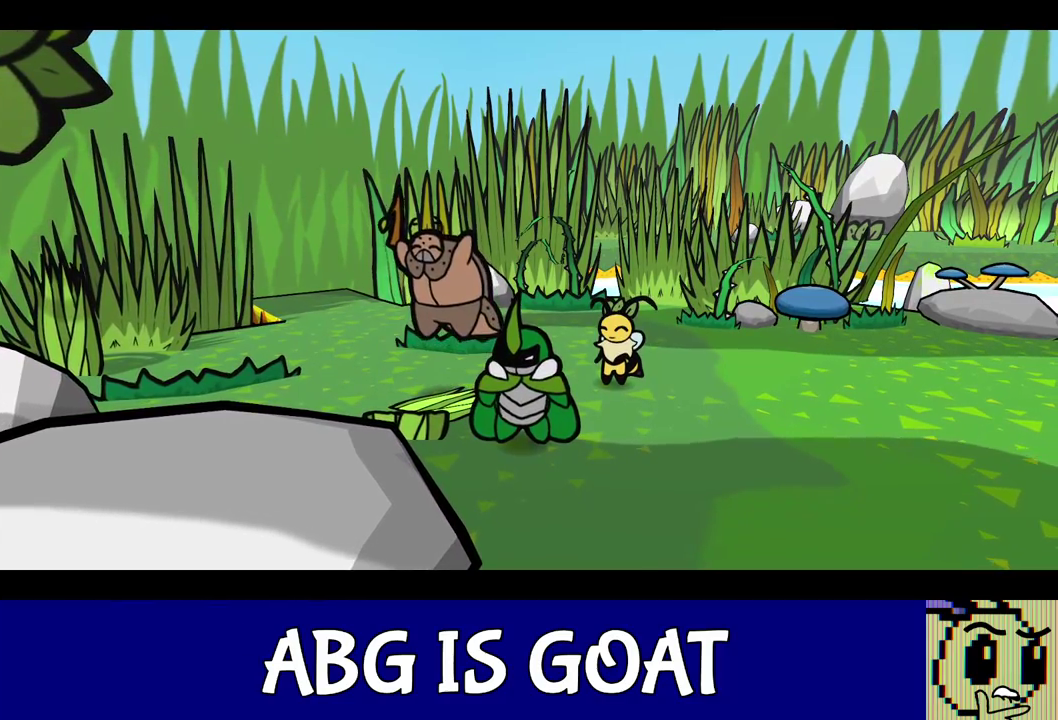
{"buttons": ["C_RIGHT"], "left_stick": "center", "events": []}
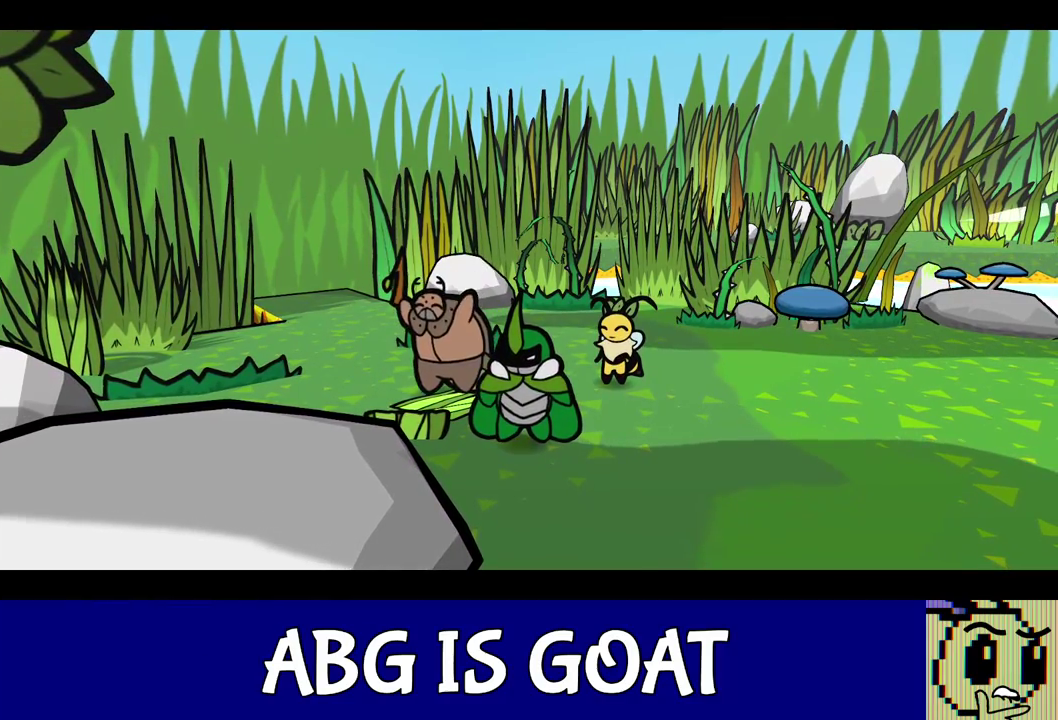
{"buttons": ["C_RIGHT"], "left_stick": "center", "events": []}
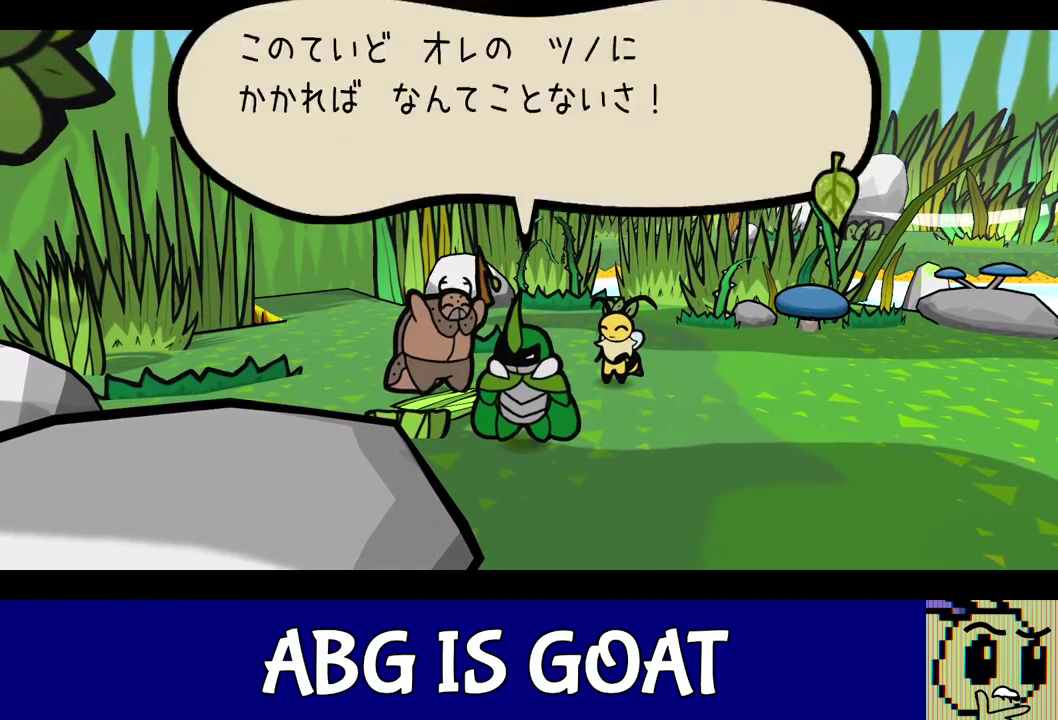
{"buttons": ["C_RIGHT"], "left_stick": "center", "events": []}
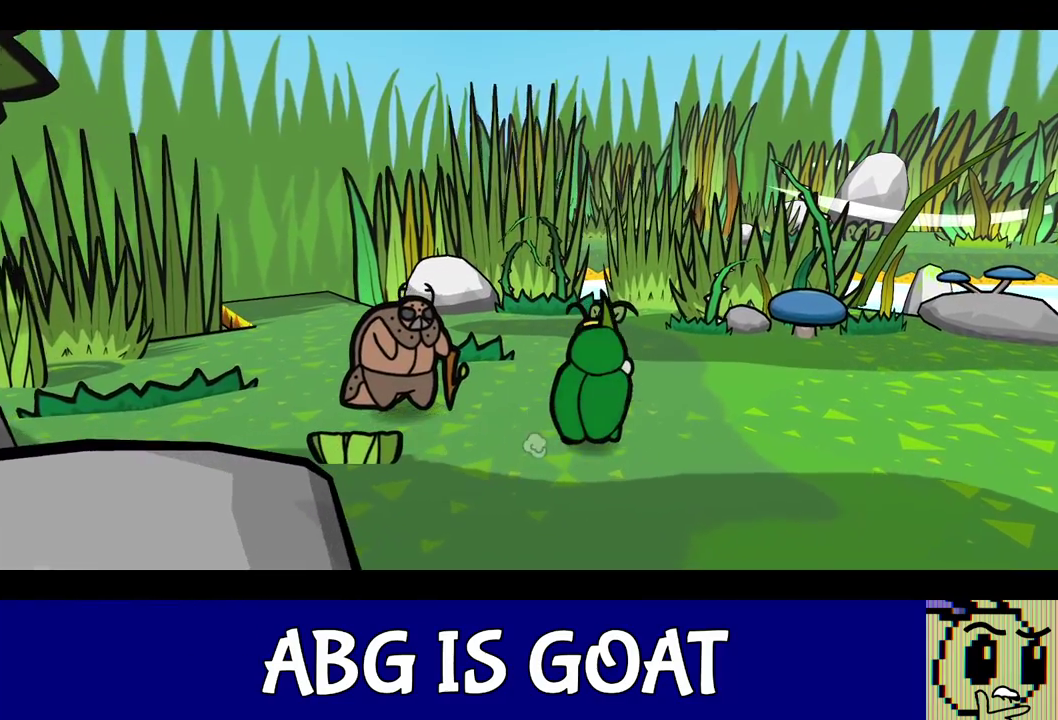
{"buttons": ["C_RIGHT"], "left_stick": "center", "events": []}
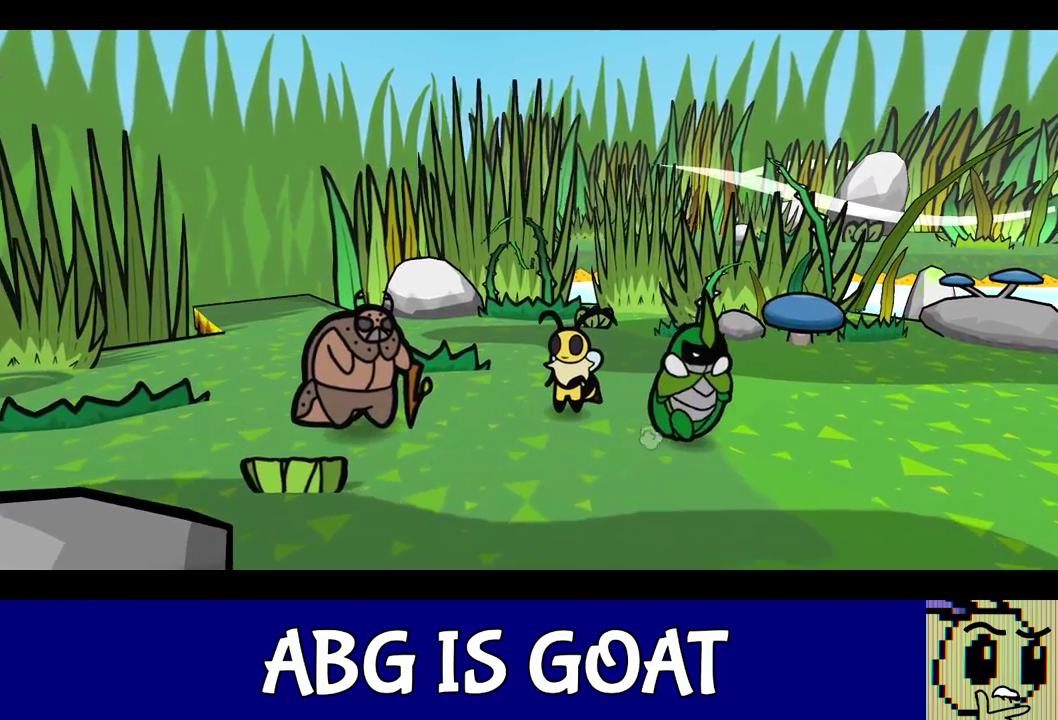
{"buttons": ["C_RIGHT"], "left_stick": "center", "events": []}
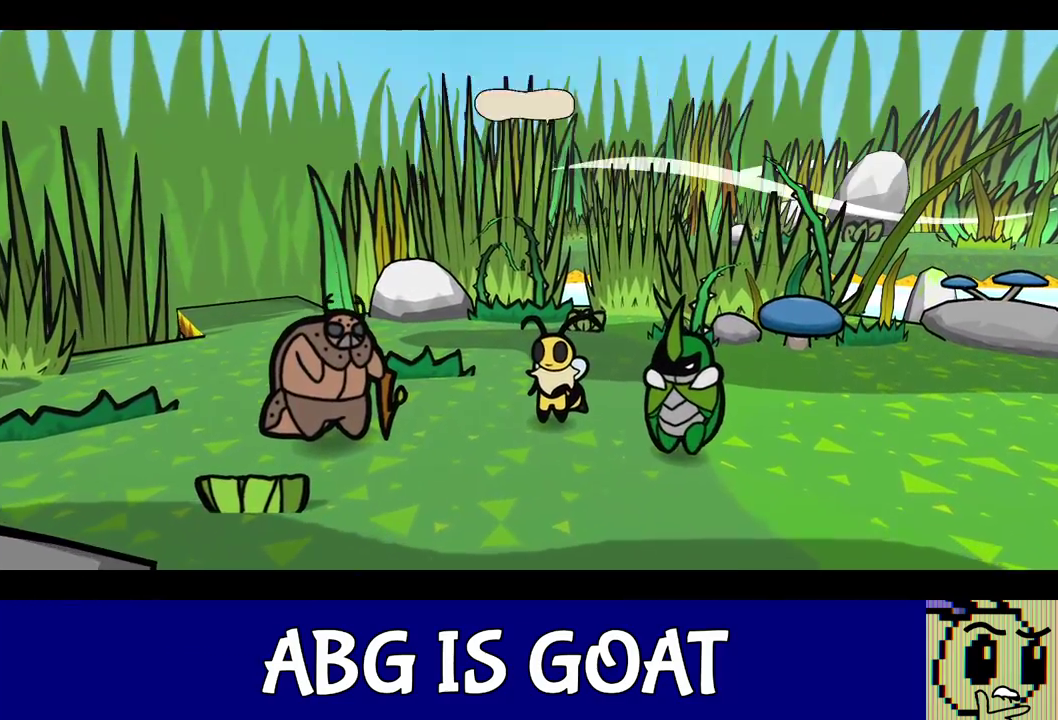
{"buttons": ["C_RIGHT"], "left_stick": "center", "events": []}
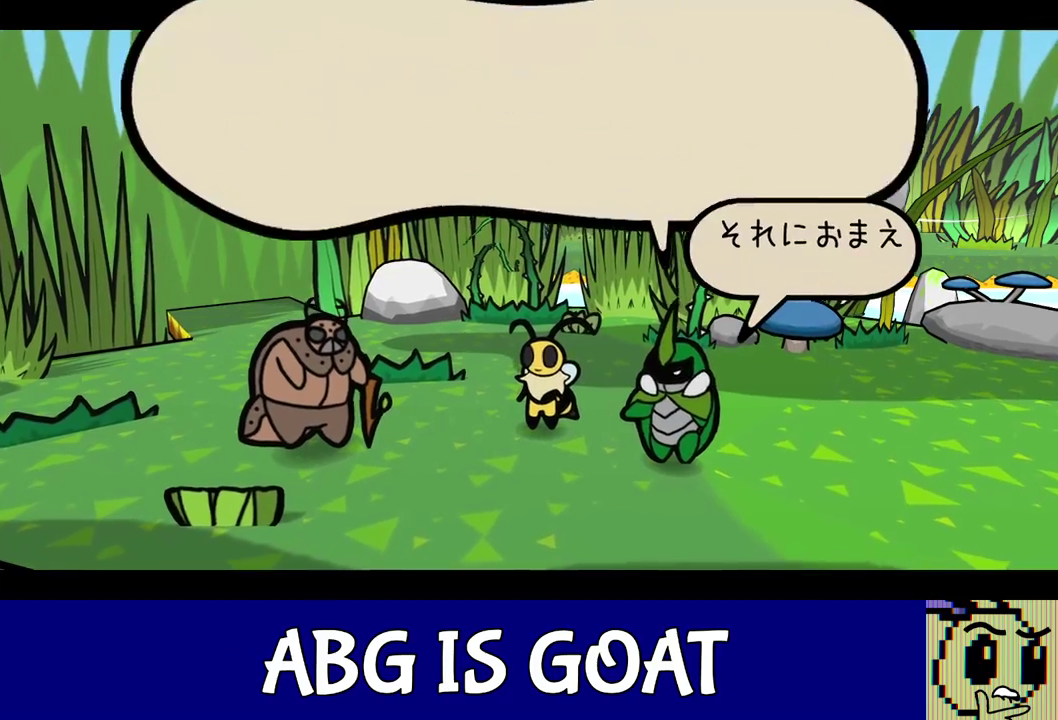
{"buttons": ["C_RIGHT"], "left_stick": "left", "events": [[117, "left_stick", "left"]]}
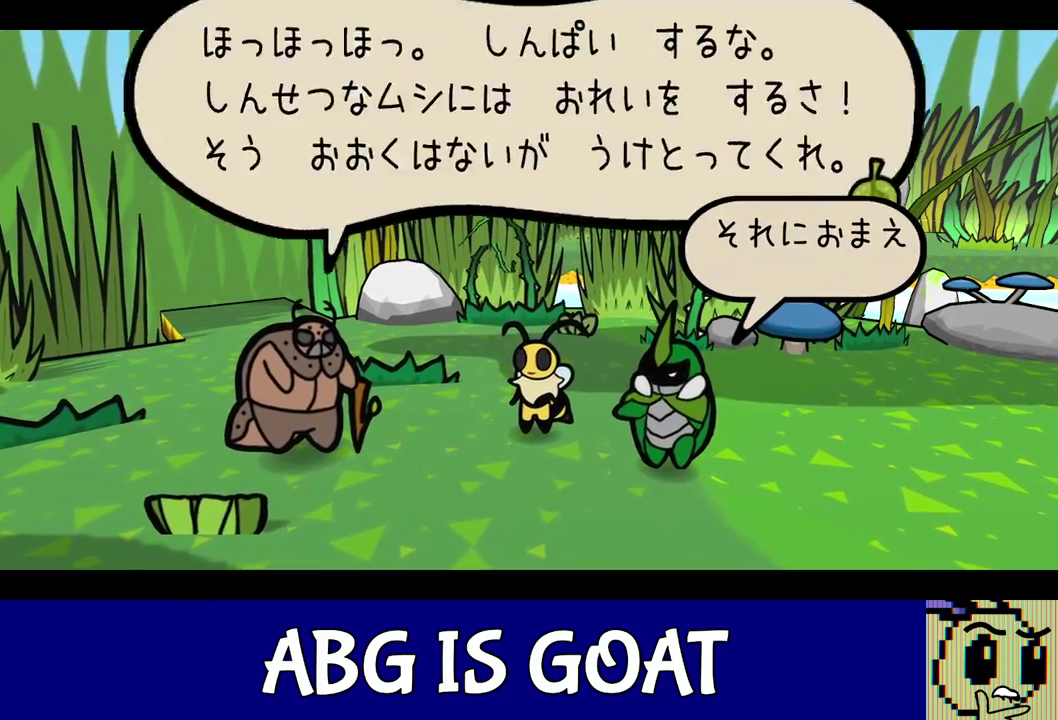
{"buttons": ["C_RIGHT"], "left_stick": "left", "events": [[117, "left_stick", "up-left"], [367, "left_stick", "left"]]}
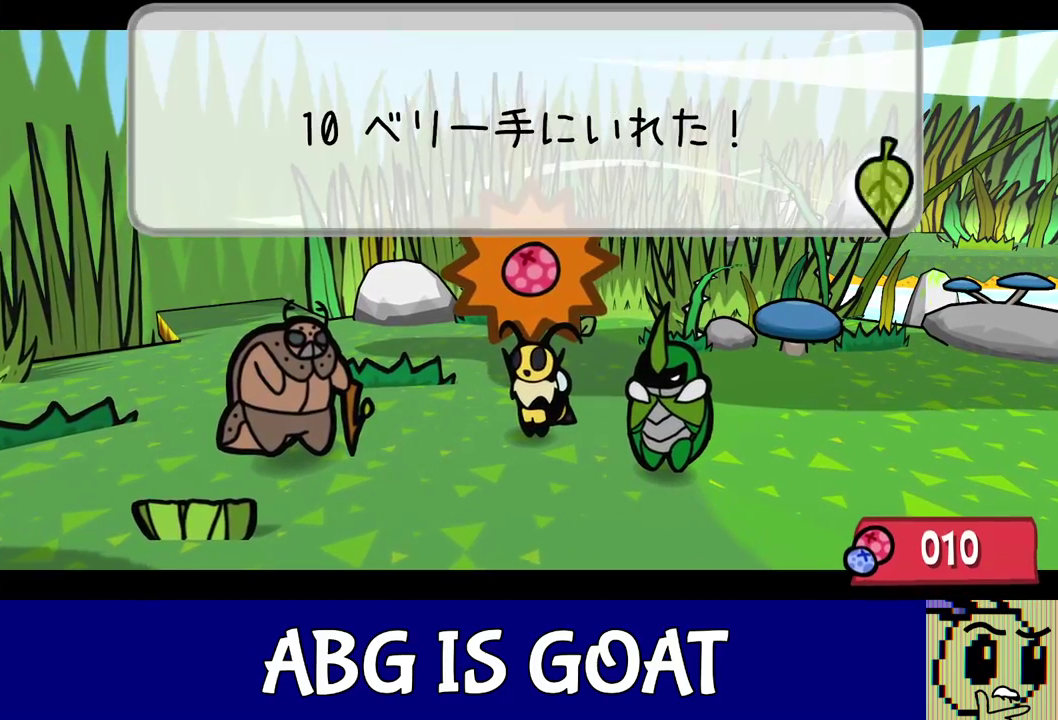
{"buttons": ["C_RIGHT"], "left_stick": "up-left", "events": [[233, "left_stick", "up-left"]]}
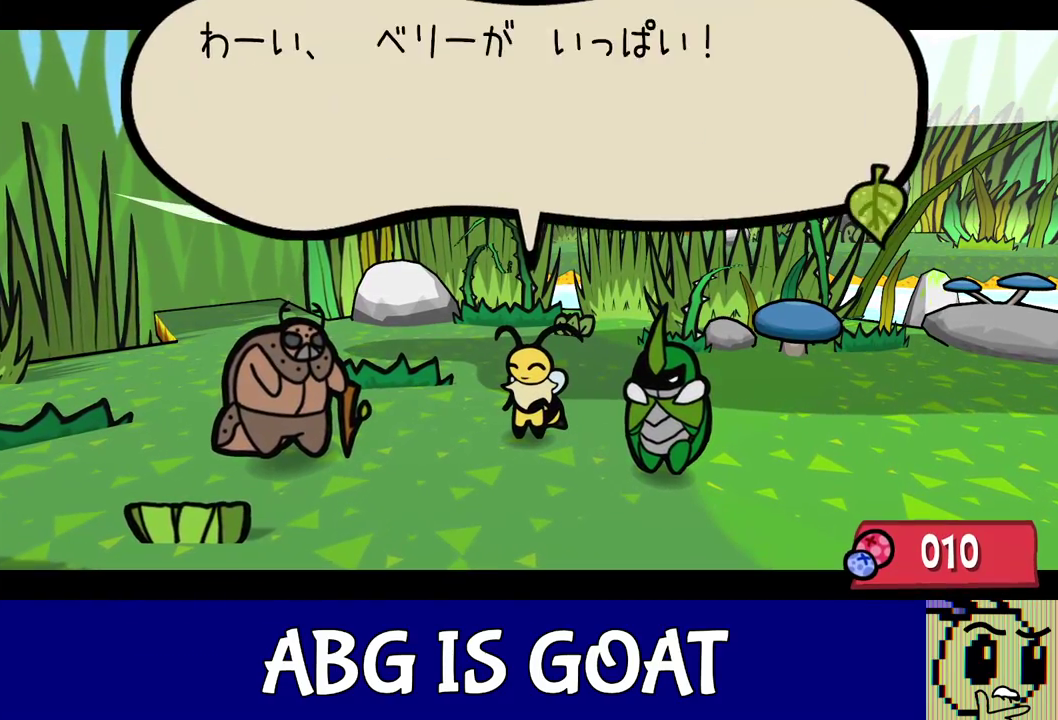
{"buttons": ["C_RIGHT"], "left_stick": "up-left", "events": []}
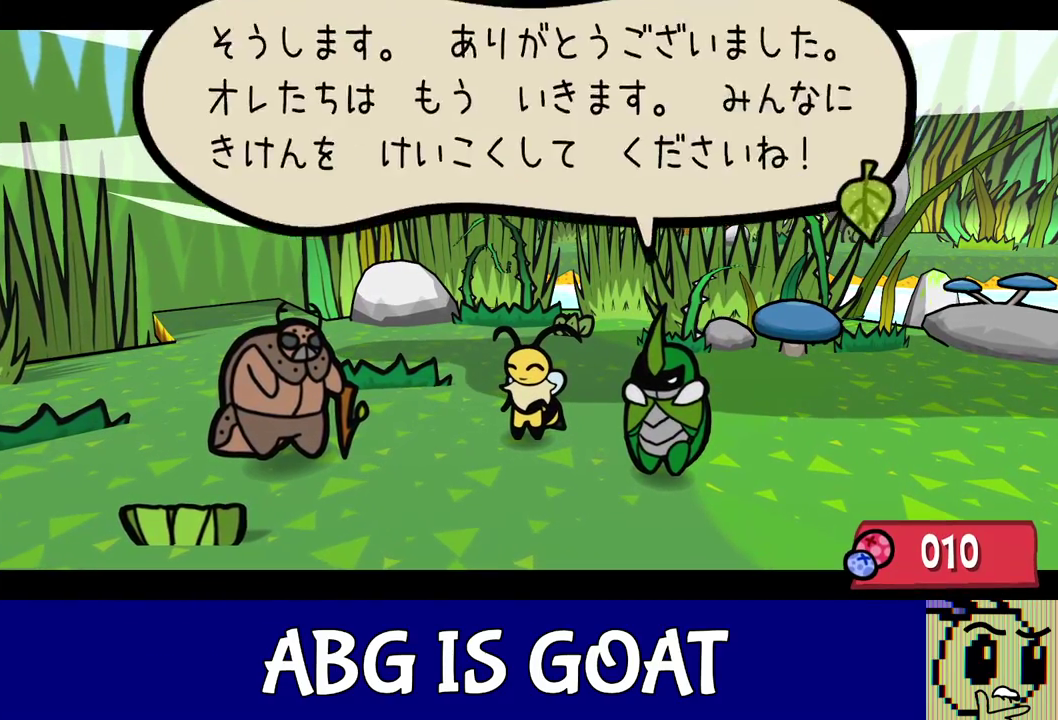
{"buttons": ["C_RIGHT"], "left_stick": "up-left", "events": []}
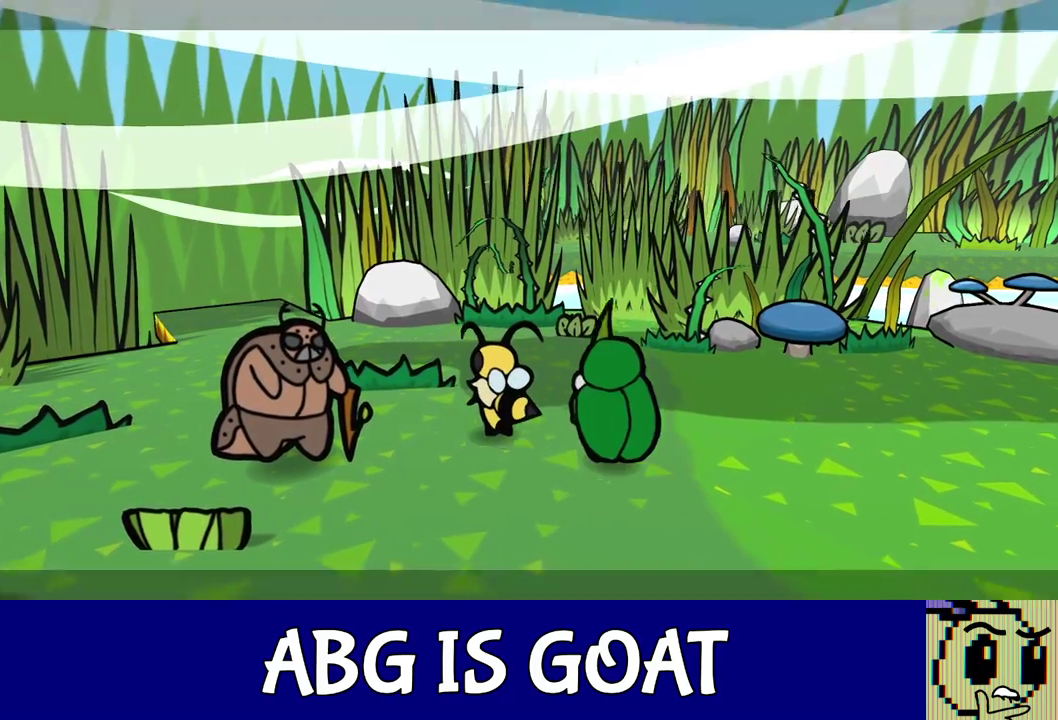
{"buttons": [], "left_stick": "left", "events": [[117, "C_RIGHT", "up"], [217, "left_stick", "left"], [233, "C_LEFT", "down"], [300, "C_LEFT", "up"]]}
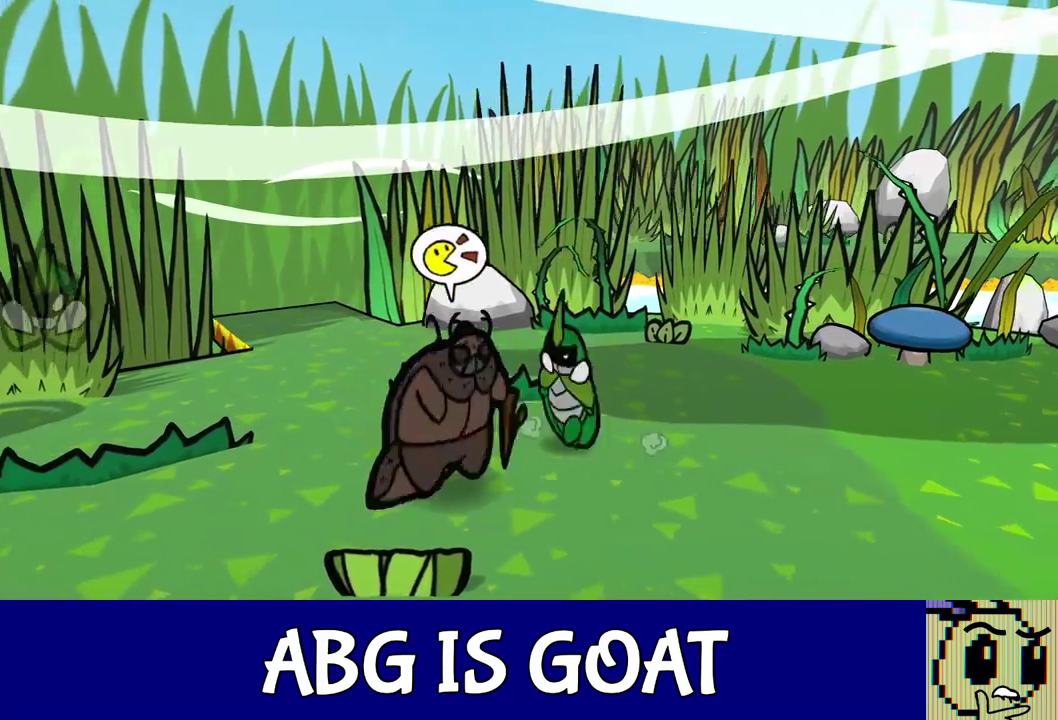
{"buttons": [], "left_stick": "left", "events": []}
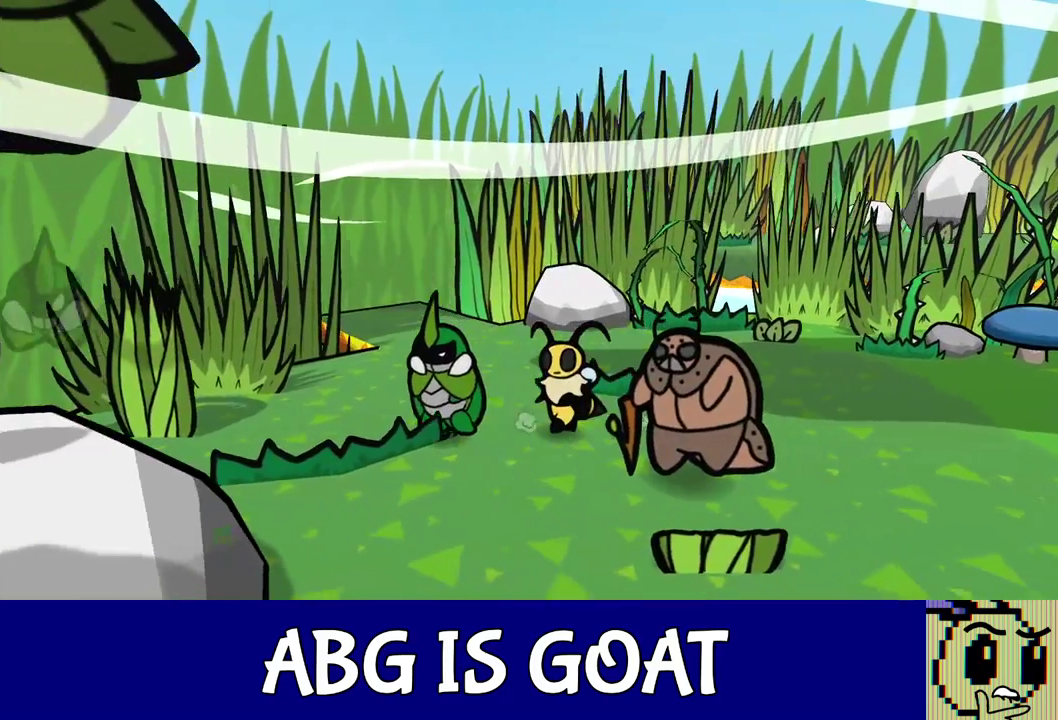
{"buttons": ["C_RIGHT"], "left_stick": "left", "events": [[450, "C_RIGHT", "down"]]}
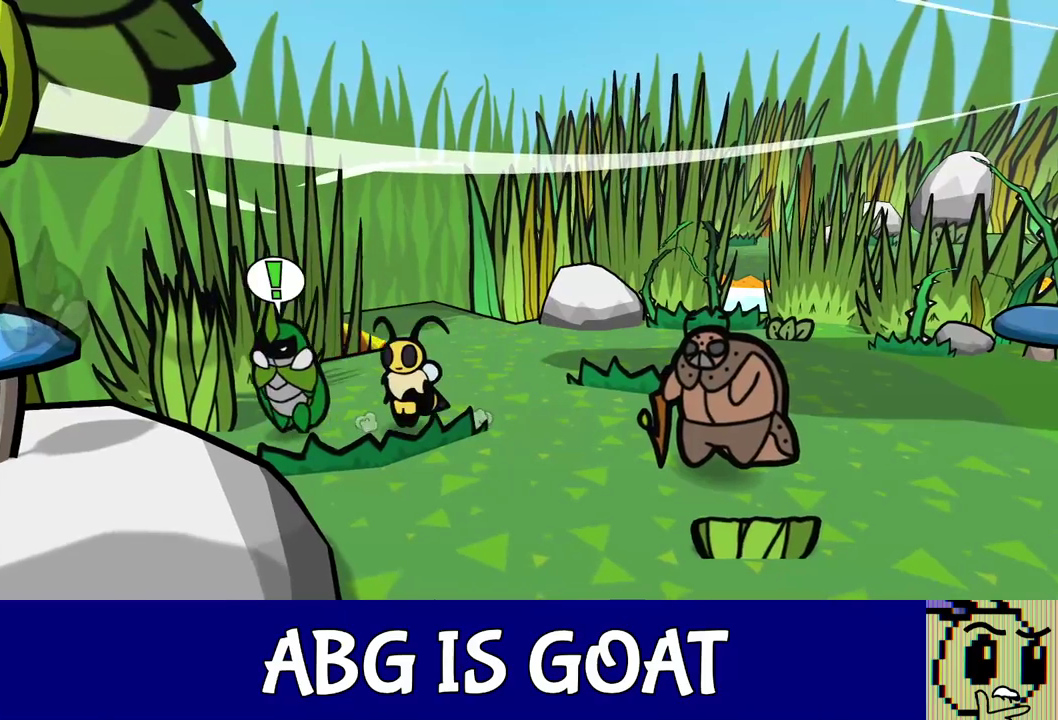
{"buttons": [], "left_stick": "left", "events": [[17, "C_RIGHT", "up"]]}
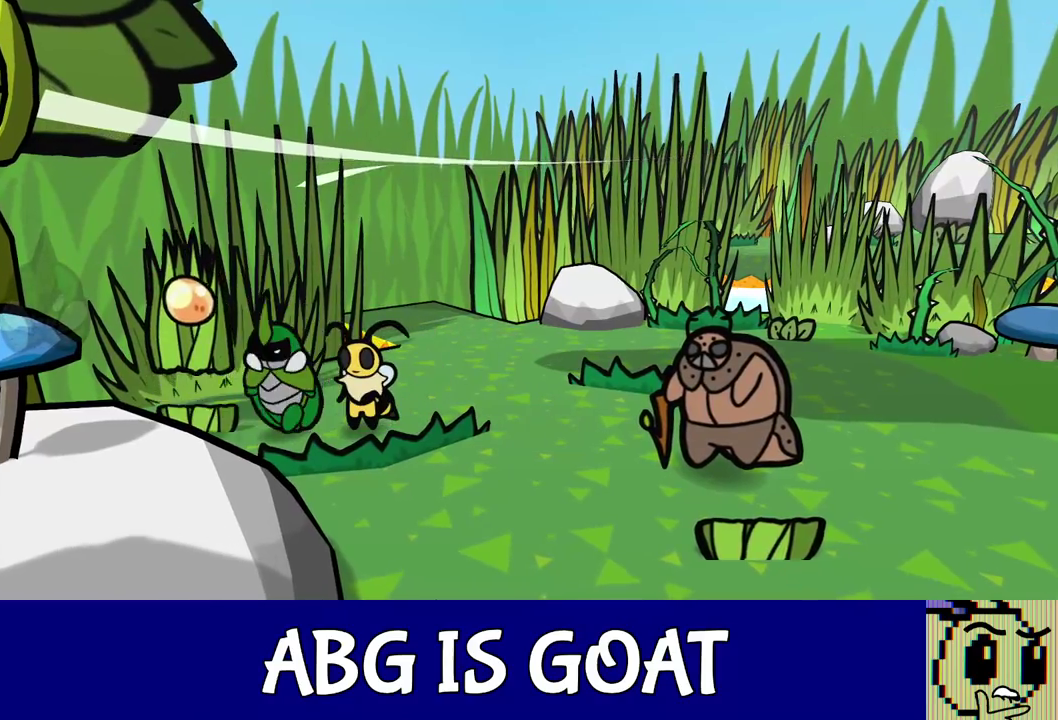
{"buttons": [], "left_stick": "up-right", "events": [[150, "left_stick", "down-left"], [200, "left_stick", "down"], [283, "left_stick", "down-right"], [333, "left_stick", "right"], [467, "left_stick", "up-right"]]}
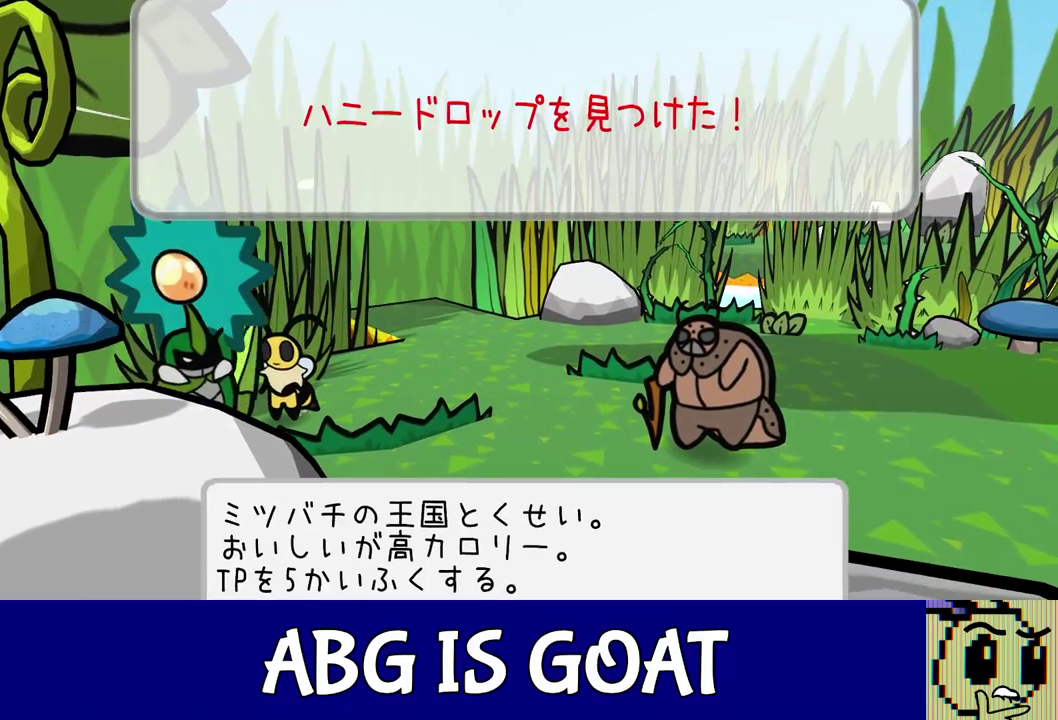
{"buttons": [], "left_stick": "up-right", "events": [[217, "C_DOWN", "down"], [267, "C_DOWN", "up"], [333, "C_DOWN", "down"], [383, "C_DOWN", "up"], [450, "C_DOWN", "down"], [500, "C_DOWN", "up"]]}
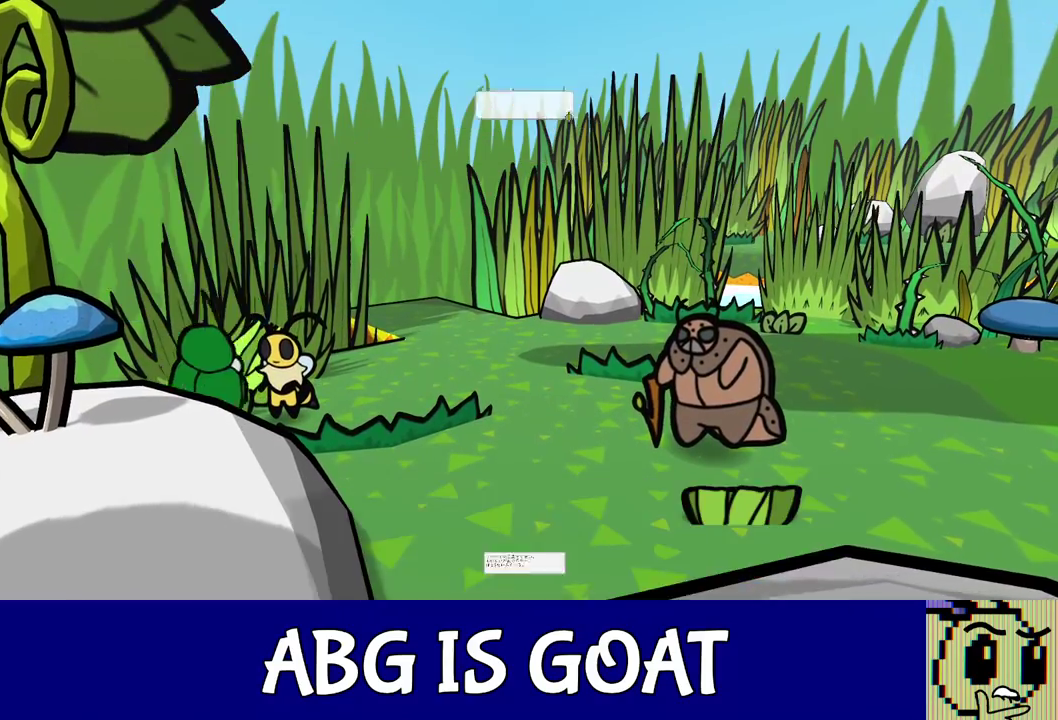
{"buttons": [], "left_stick": "up-right", "events": [[67, "C_DOWN", "down"], [133, "C_DOWN", "up"]]}
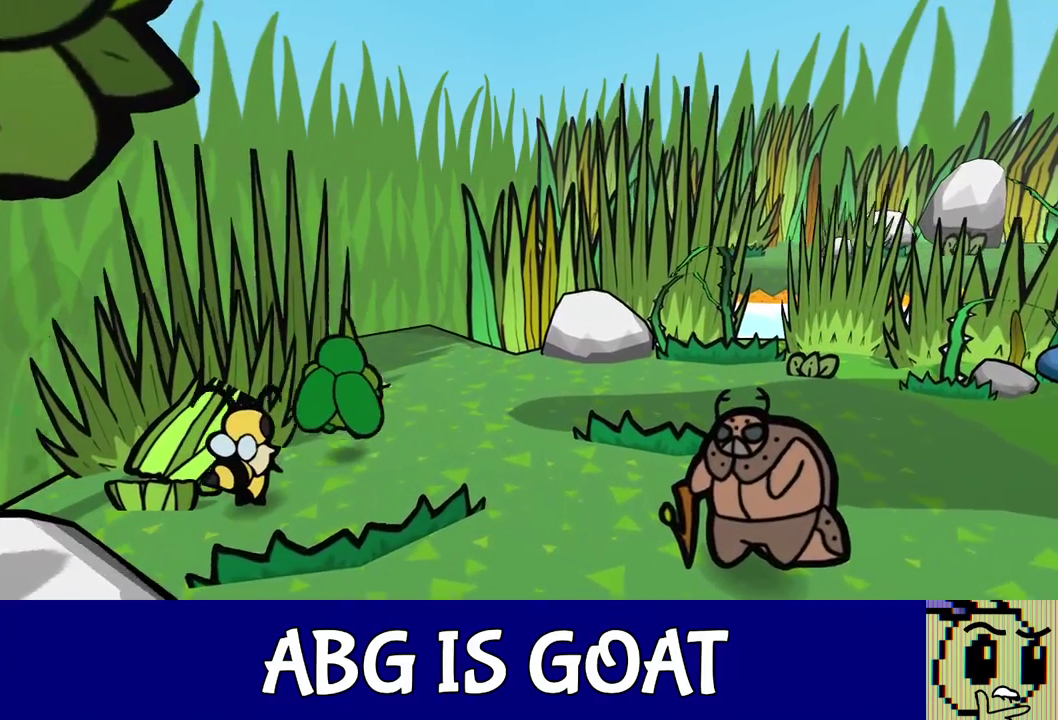
{"buttons": [], "left_stick": "up", "events": [[117, "left_stick", "up"]]}
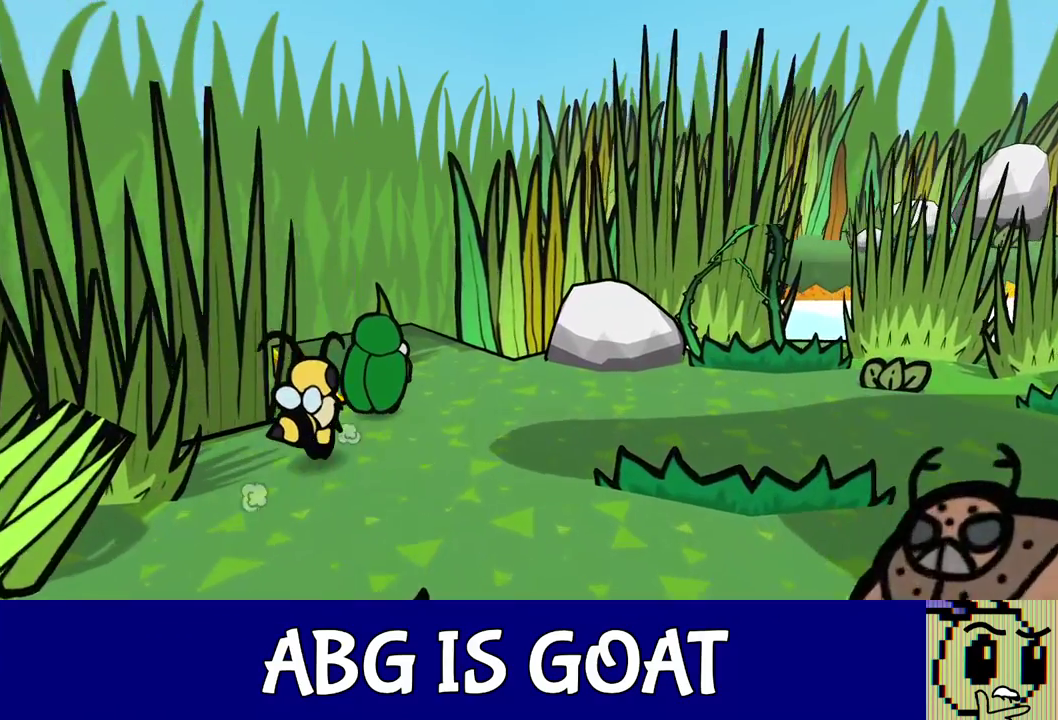
{"buttons": [], "left_stick": "up-left", "events": [[200, "left_stick", "up-left"]]}
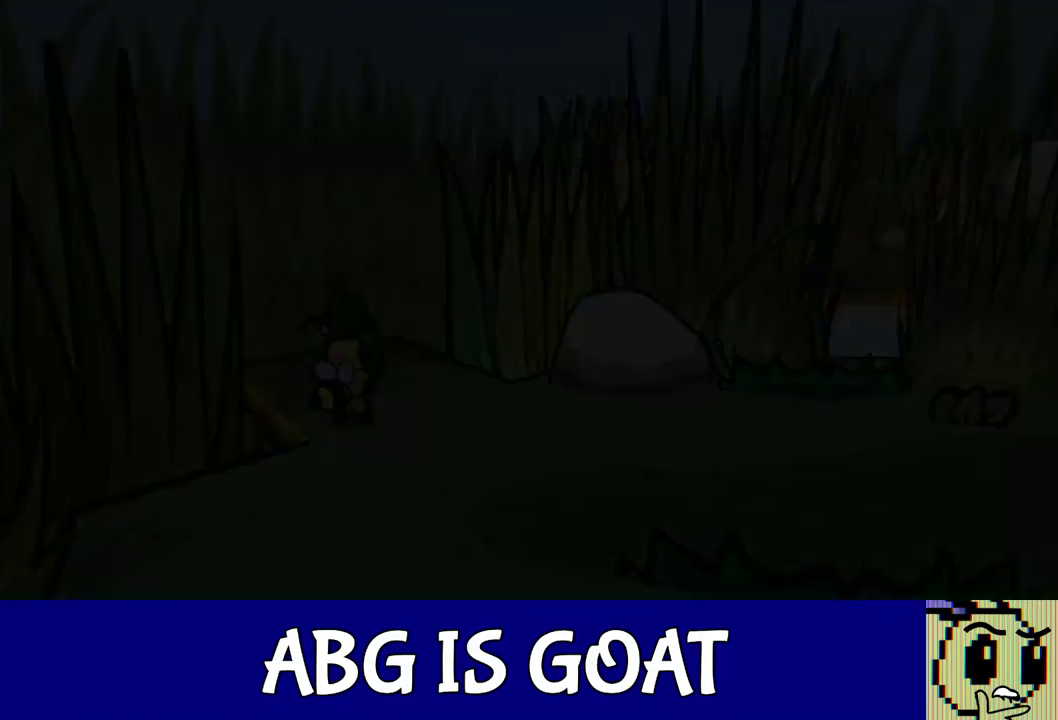
{"buttons": [], "left_stick": "up-left", "events": []}
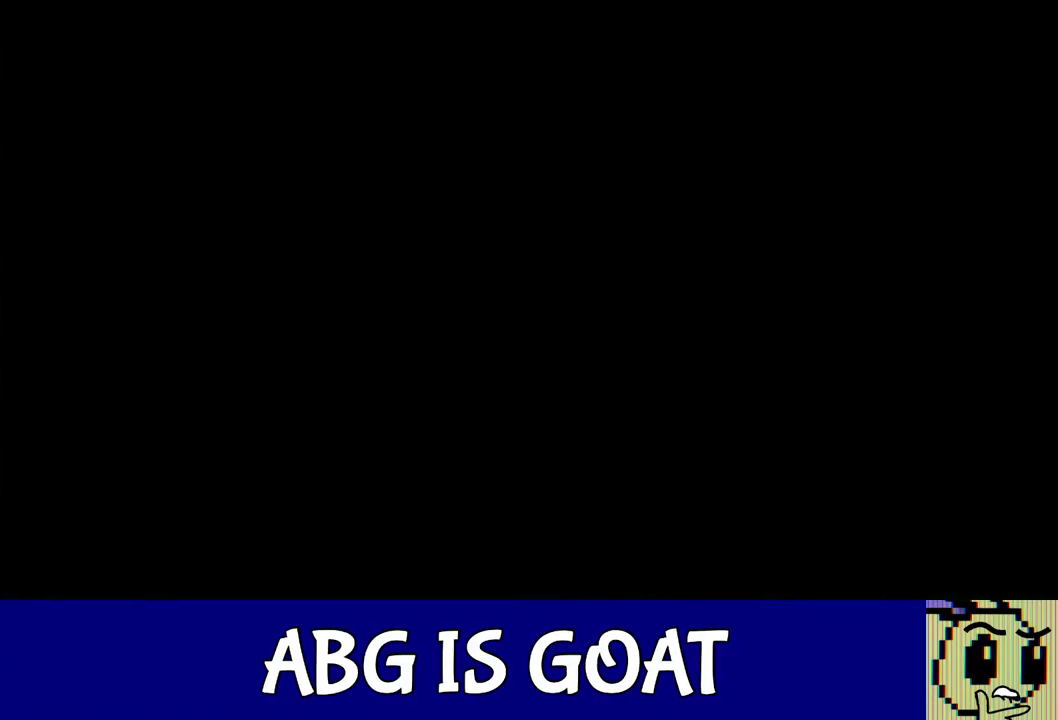
{"buttons": [], "left_stick": "left", "events": [[433, "left_stick", "left"]]}
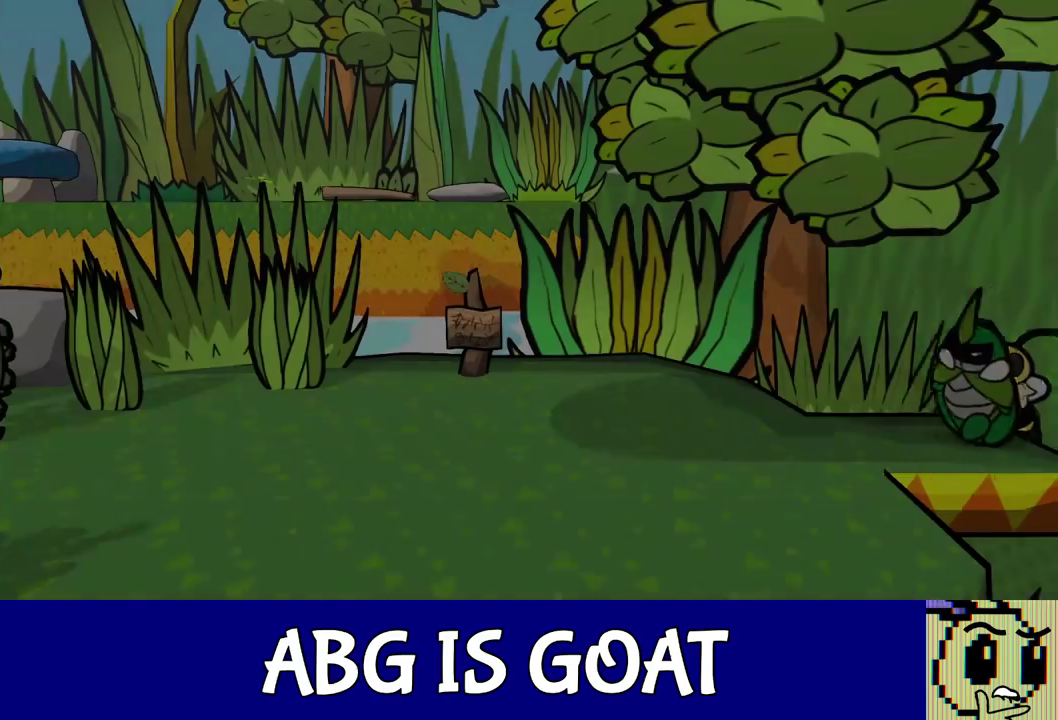
{"buttons": [], "left_stick": "left", "events": []}
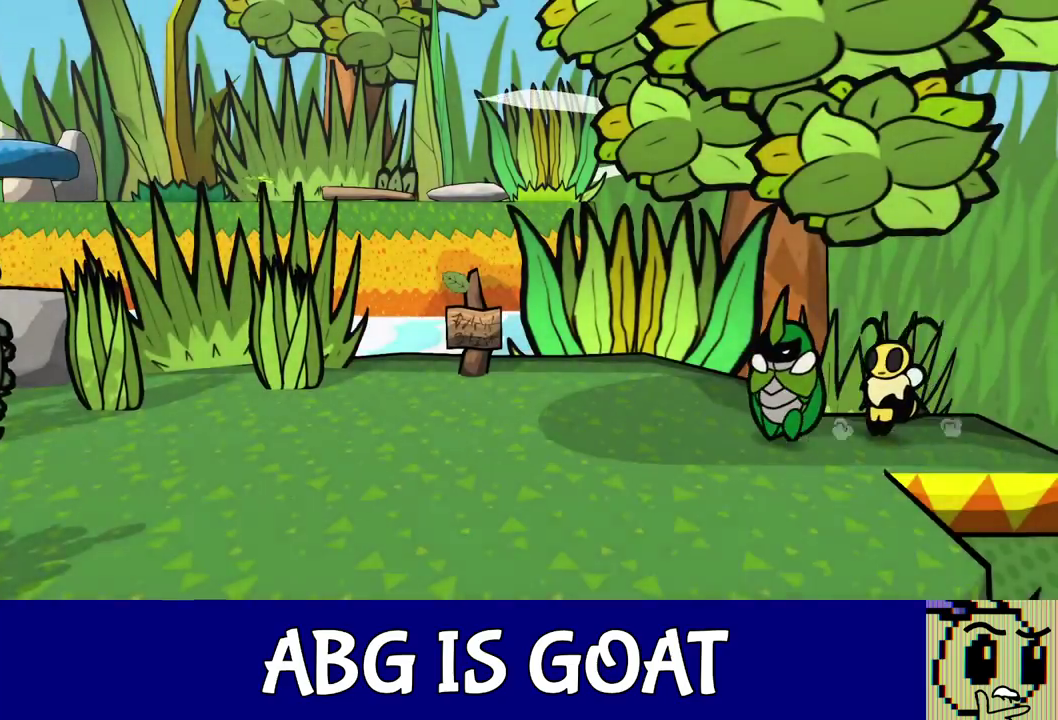
{"buttons": [], "left_stick": "down-left", "events": [[150, "left_stick", "down-left"]]}
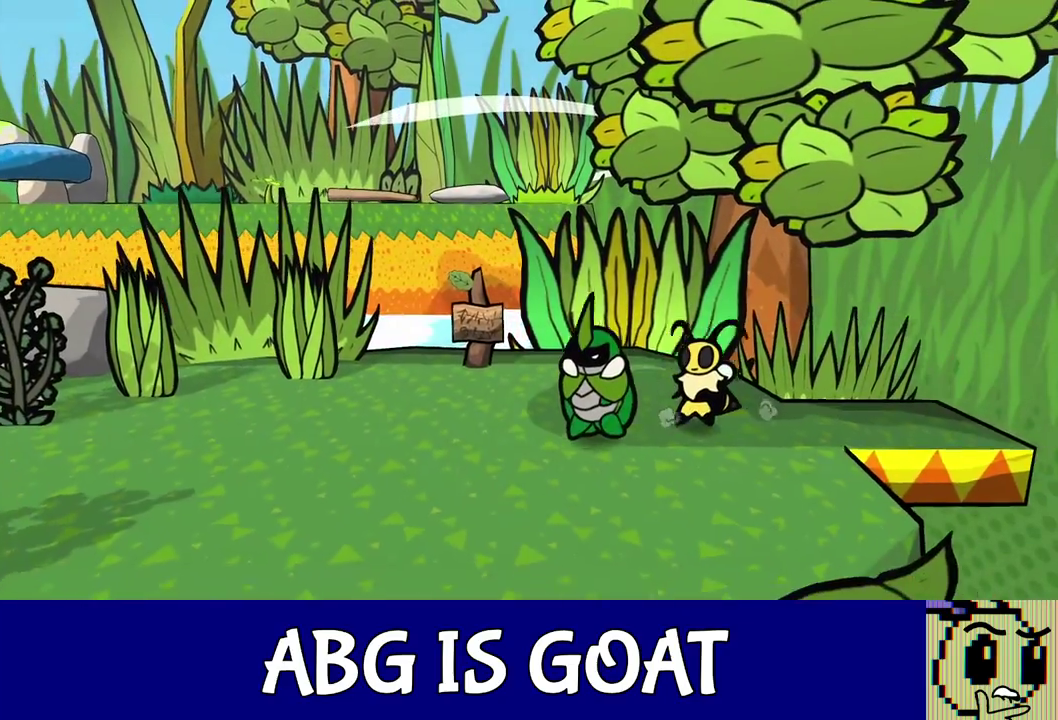
{"buttons": [], "left_stick": "left", "events": [[33, "left_stick", "left"]]}
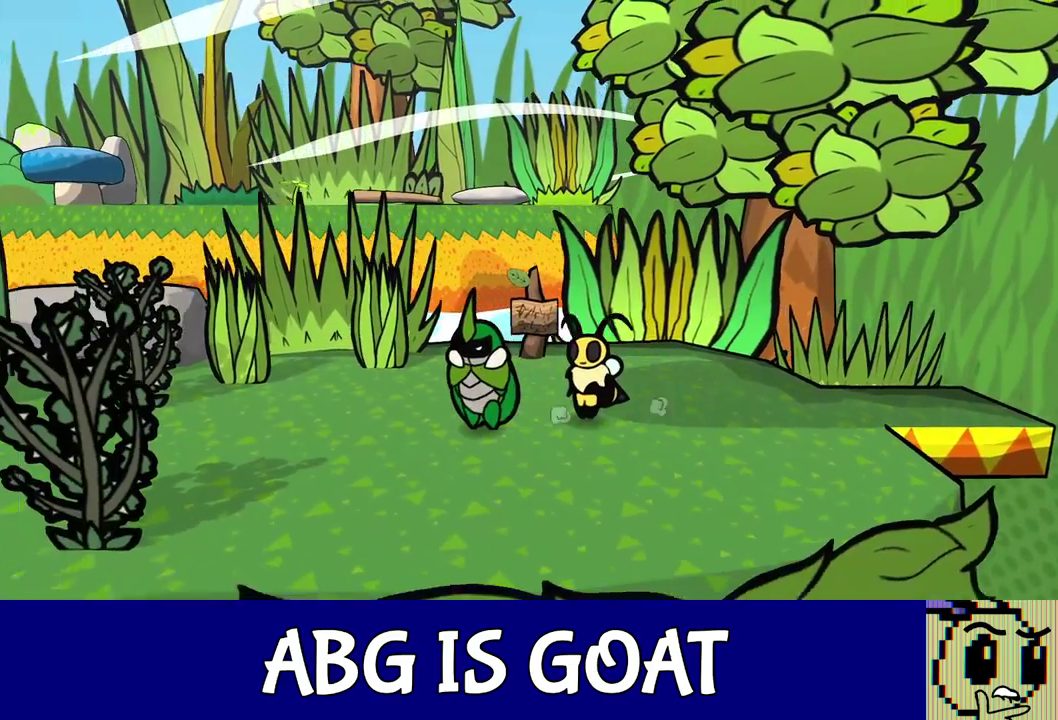
{"buttons": [], "left_stick": "down-left", "events": [[50, "left_stick", "down-left"]]}